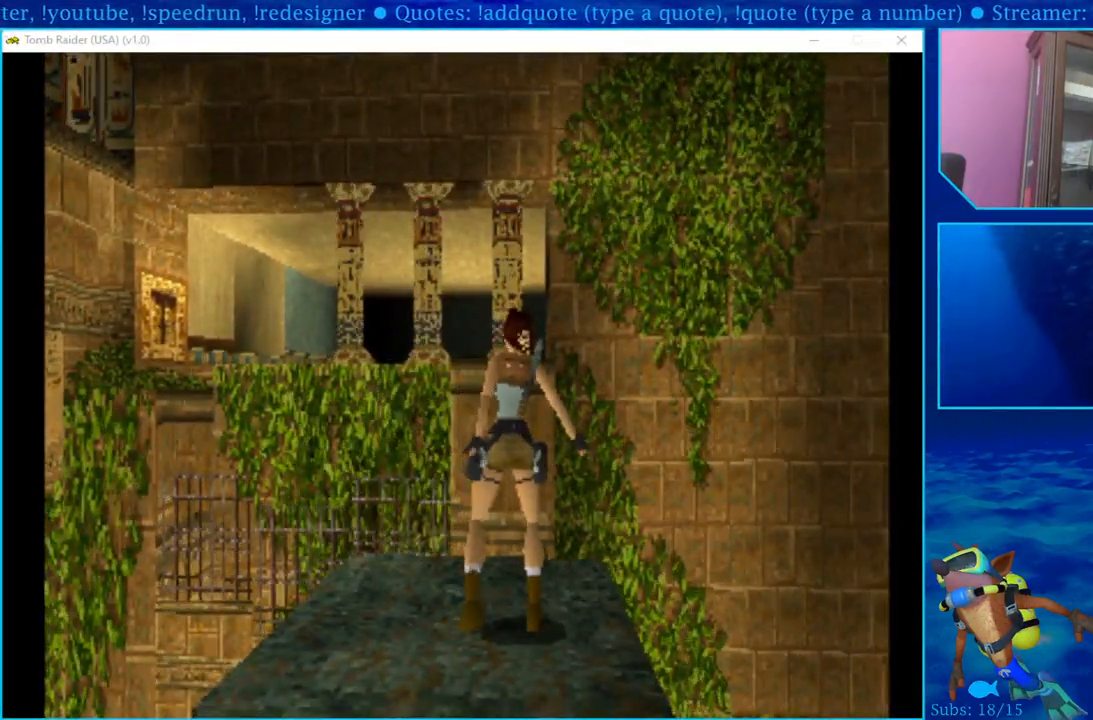
Gameplay with a controller (PlayStation layout); each line is a JSON object with the inputs held at the frame after it. "events" lists button and stick changes between this image and that frame as [ms after this image, input, new state], when the widget could be followed in between.
{"buttons": ["R1", "DPAD_DOWN"], "left_stick": "center", "right_stick": "center", "events": [[217, "DPAD_RIGHT", "down"], [433, "DPAD_RIGHT", "up"]]}
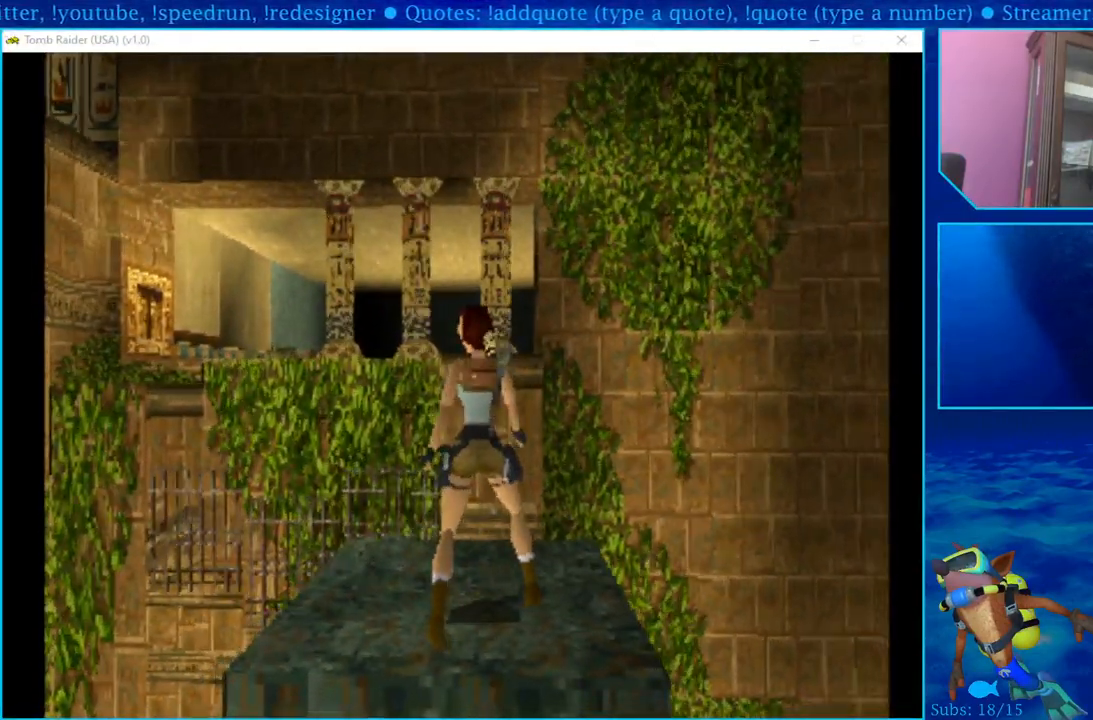
{"buttons": ["R1", "DPAD_DOWN"], "left_stick": "center", "right_stick": "center", "events": []}
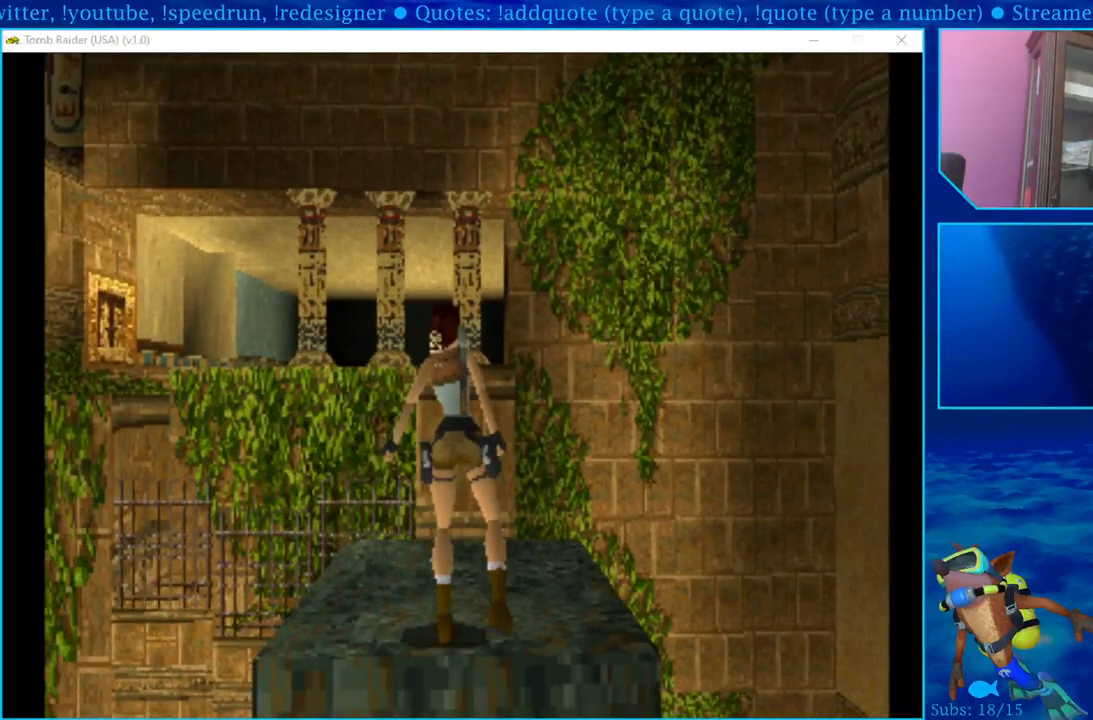
{"buttons": ["R1"], "left_stick": "center", "right_stick": "center", "events": [[383, "DPAD_DOWN", "up"]]}
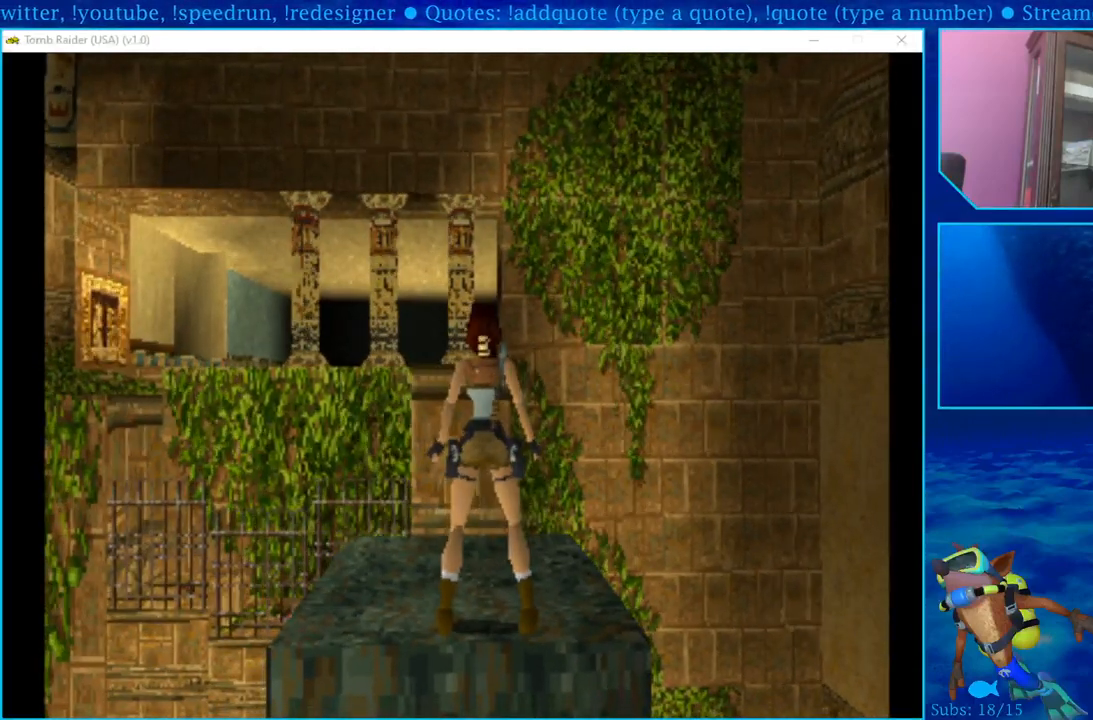
{"buttons": [], "left_stick": "center", "right_stick": "center", "events": [[17, "R1", "up"]]}
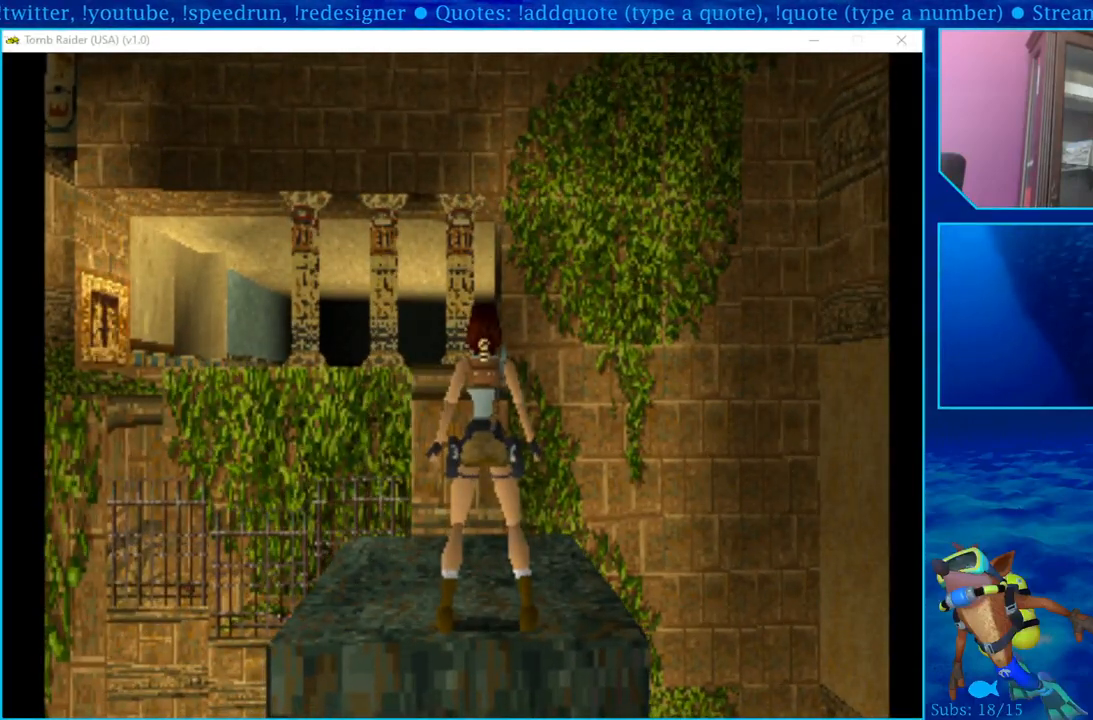
{"buttons": ["L1"], "left_stick": "center", "right_stick": "center", "events": [[83, "DPAD_LEFT", "down"], [167, "DPAD_LEFT", "up"], [450, "L1", "down"]]}
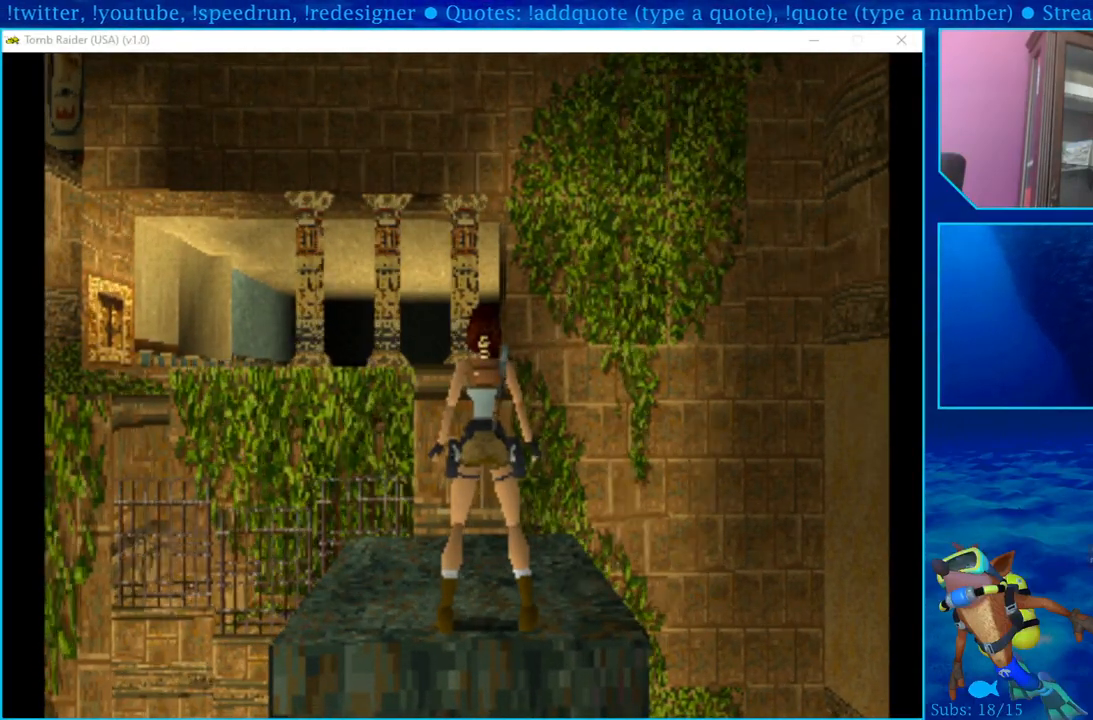
{"buttons": ["L1", "DPAD_UP"], "left_stick": "center", "right_stick": "center", "events": [[233, "DPAD_UP", "down"]]}
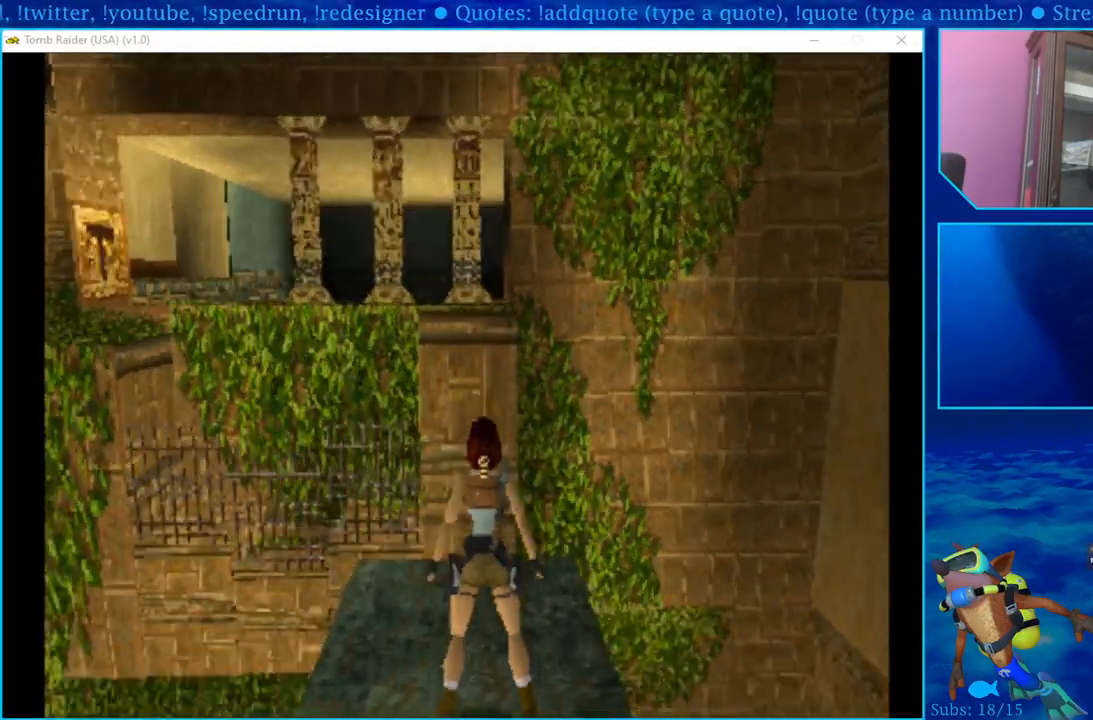
{"buttons": ["L1"], "left_stick": "center", "right_stick": "center", "events": [[83, "DPAD_UP", "up"], [350, "DPAD_LEFT", "down"], [483, "DPAD_LEFT", "up"]]}
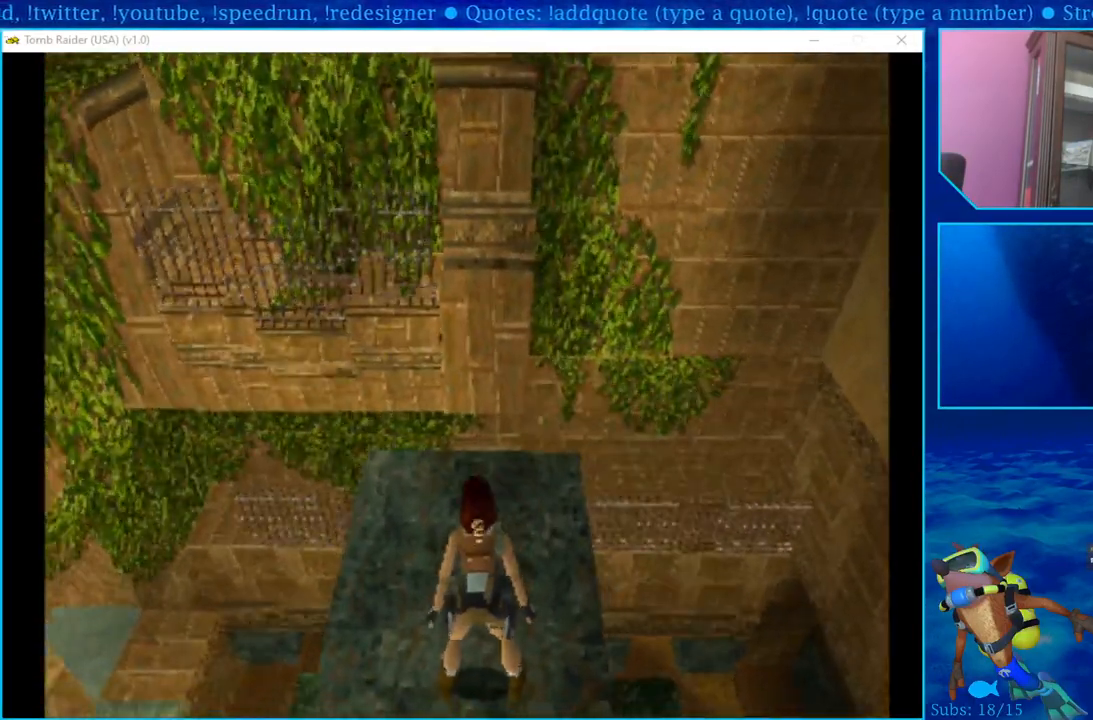
{"buttons": ["L1"], "left_stick": "center", "right_stick": "center", "events": []}
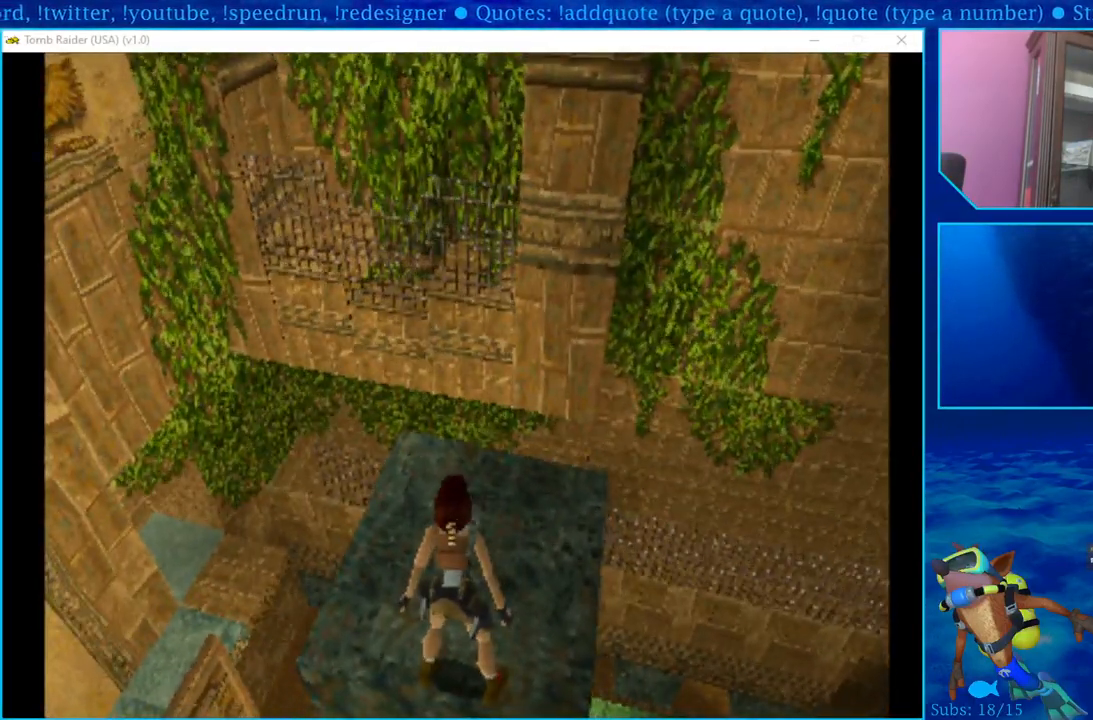
{"buttons": ["L1"], "left_stick": "center", "right_stick": "center", "events": [[233, "DPAD_DOWN", "down"], [333, "DPAD_DOWN", "up"]]}
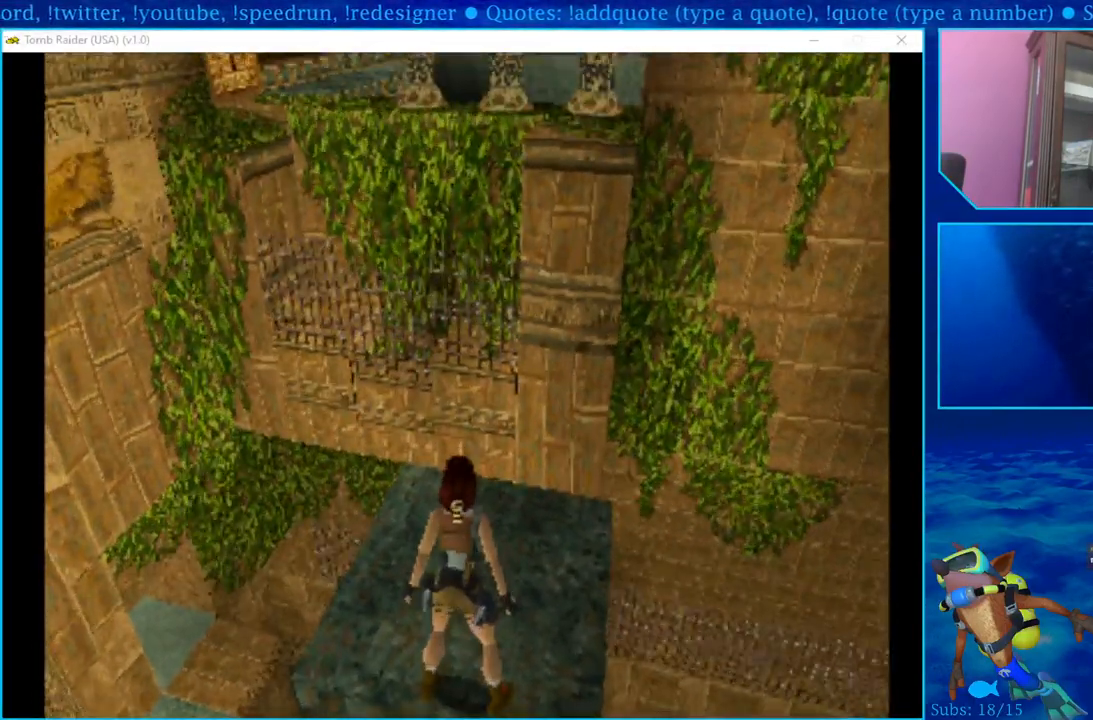
{"buttons": ["L1"], "left_stick": "center", "right_stick": "center", "events": []}
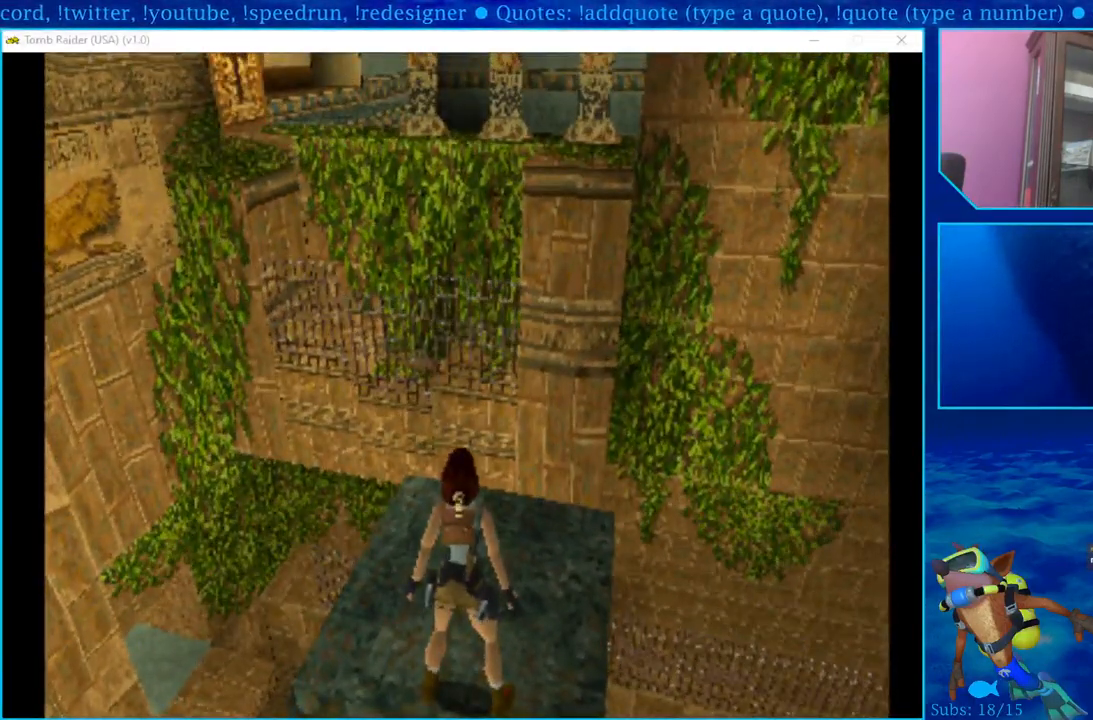
{"buttons": ["L1"], "left_stick": "center", "right_stick": "center", "events": []}
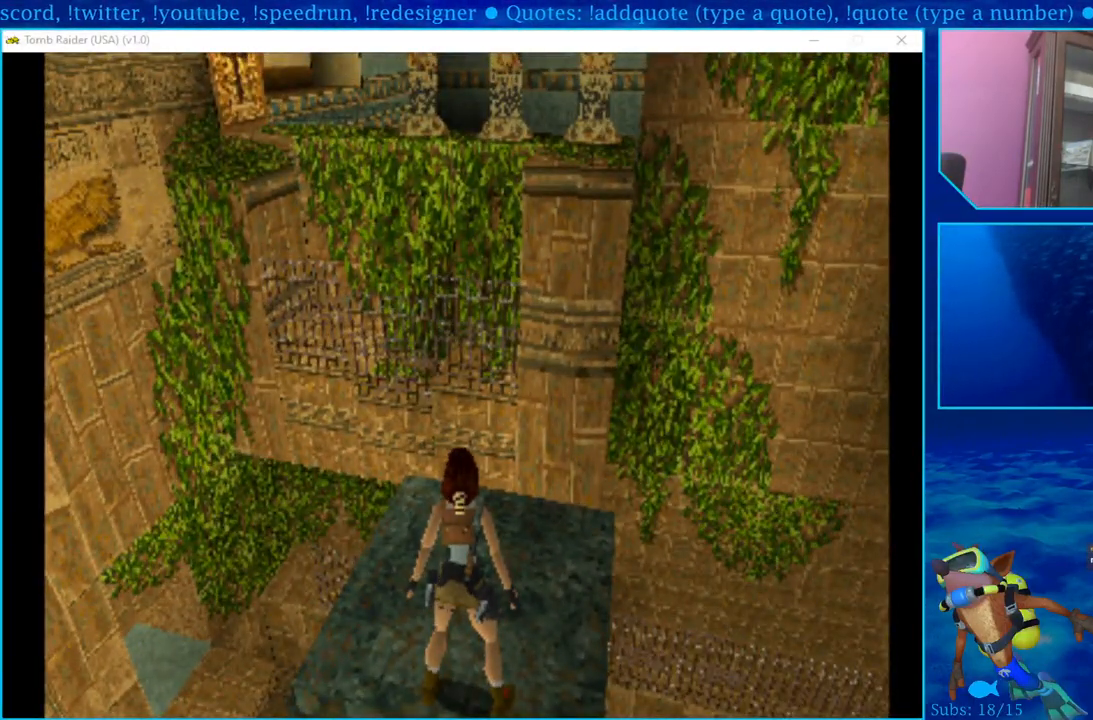
{"buttons": ["L1"], "left_stick": "center", "right_stick": "center", "events": []}
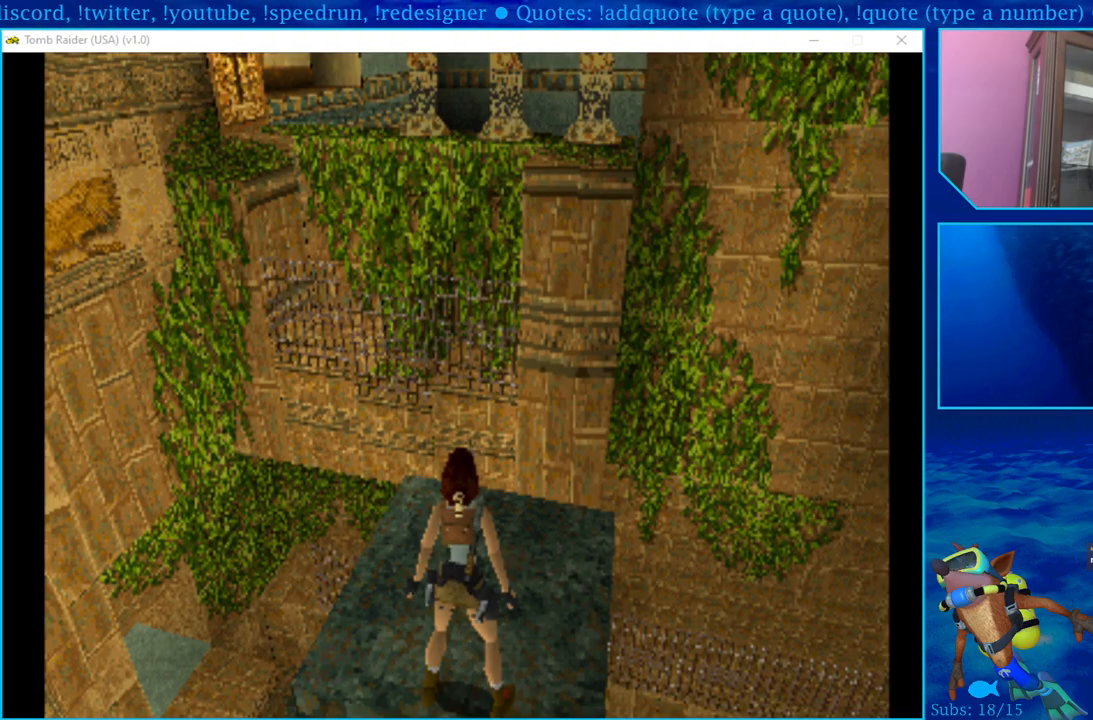
{"buttons": [], "left_stick": "center", "right_stick": "left", "events": [[50, "L1", "up"], [500, "right_stick", "left"]]}
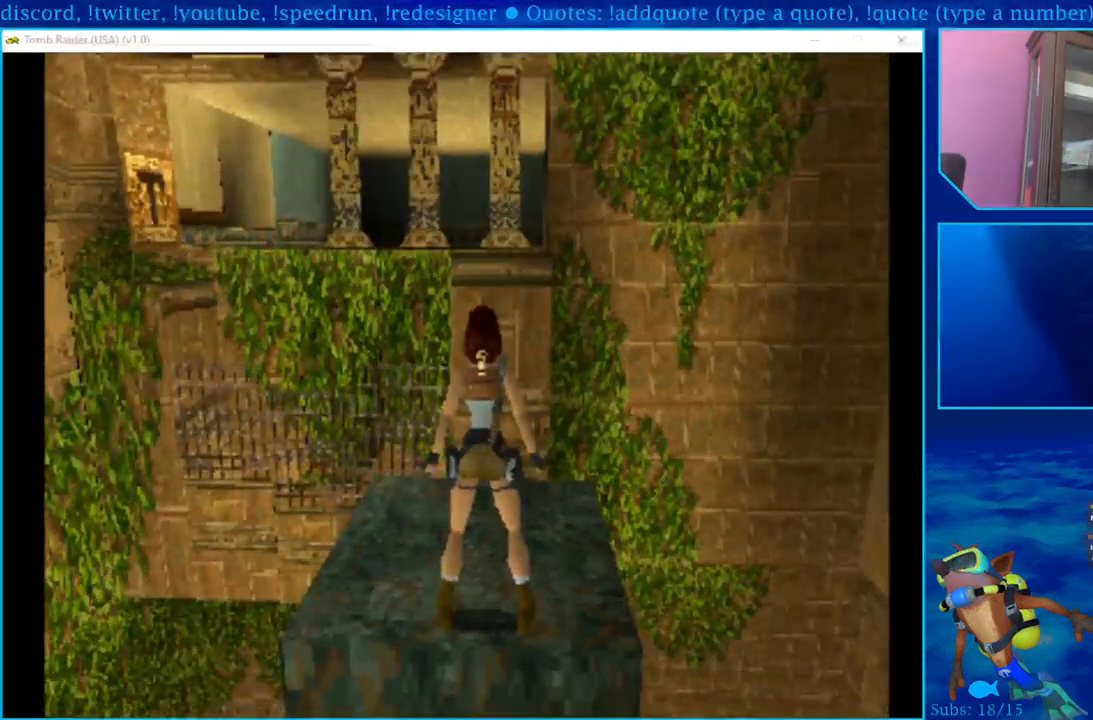
{"buttons": [], "left_stick": "center", "right_stick": "left", "events": []}
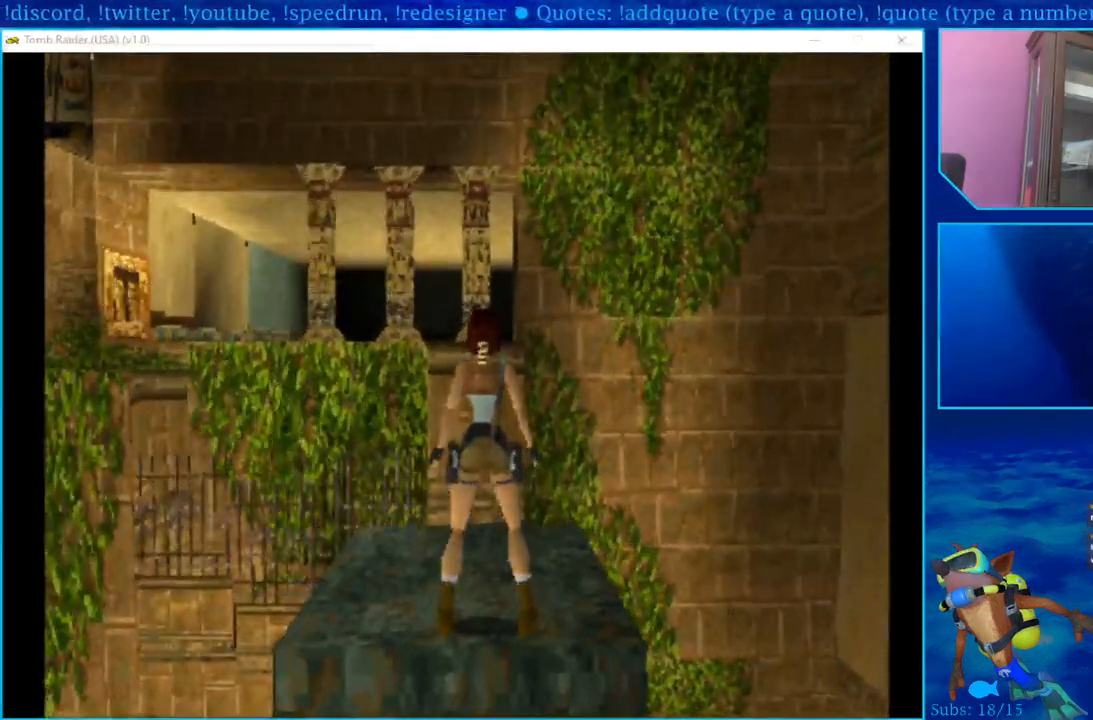
{"buttons": ["L1"], "left_stick": "center", "right_stick": "center", "events": [[217, "L1", "down"], [383, "right_stick", "center"]]}
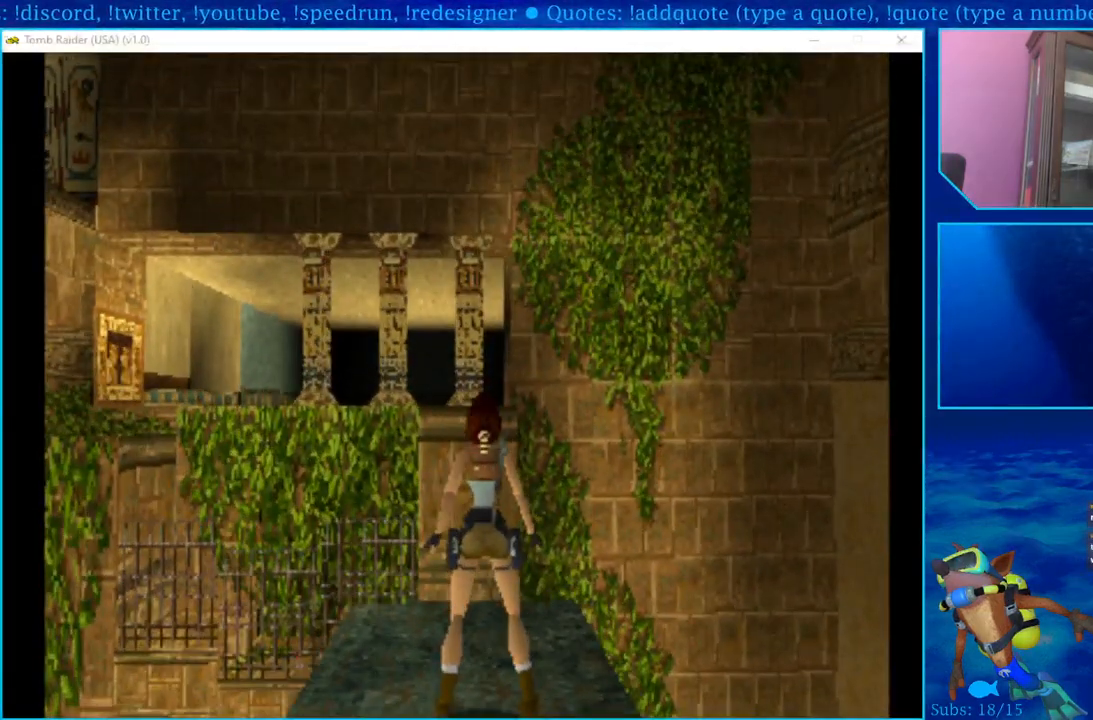
{"buttons": ["L1"], "left_stick": "center", "right_stick": "center", "events": [[33, "DPAD_UP", "down"], [100, "DPAD_LEFT", "down"], [350, "DPAD_LEFT", "up"], [350, "DPAD_UP", "up"]]}
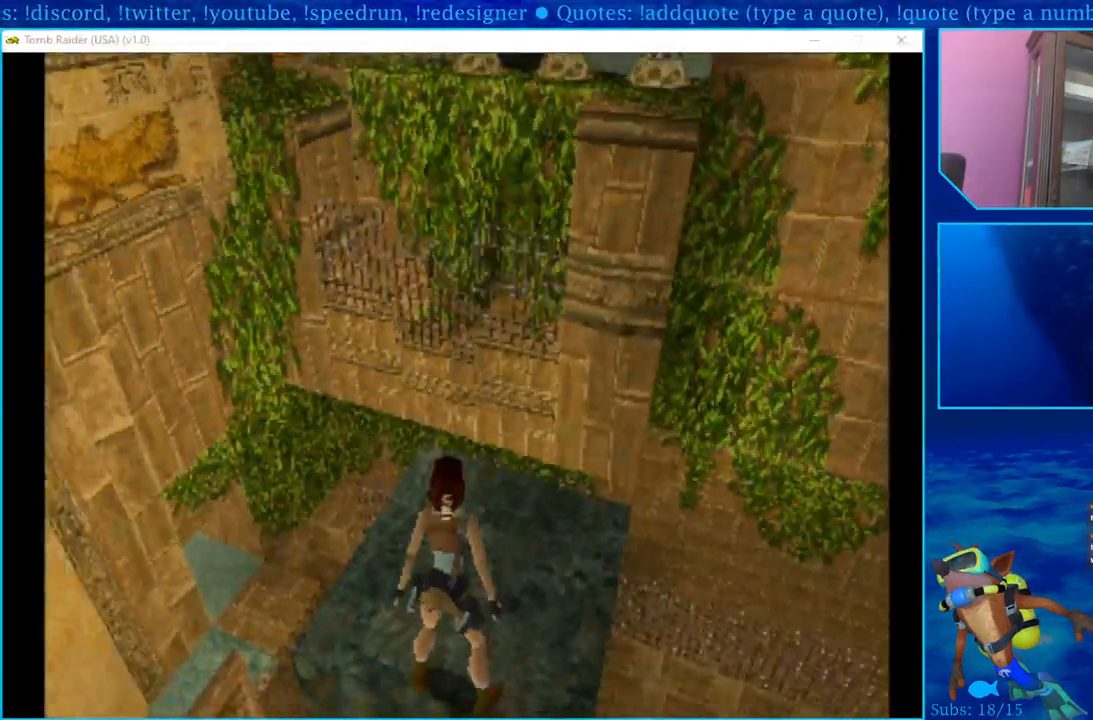
{"buttons": ["L1"], "left_stick": "center", "right_stick": "center", "events": []}
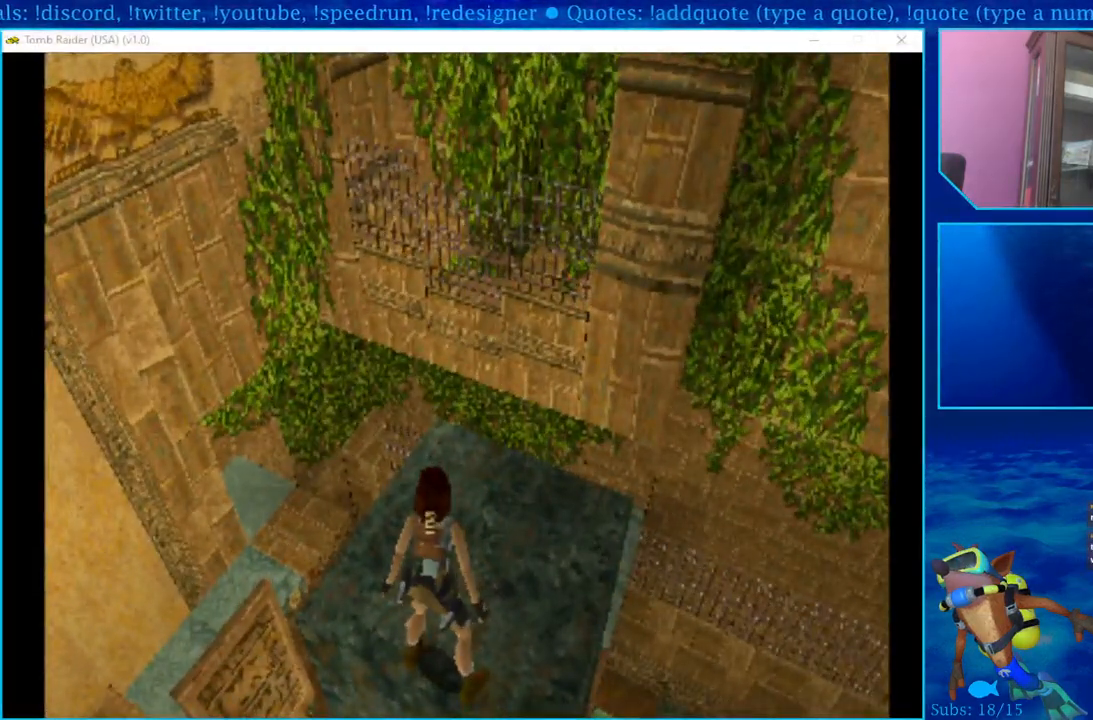
{"buttons": [], "left_stick": "center", "right_stick": "center", "events": [[350, "L1", "up"]]}
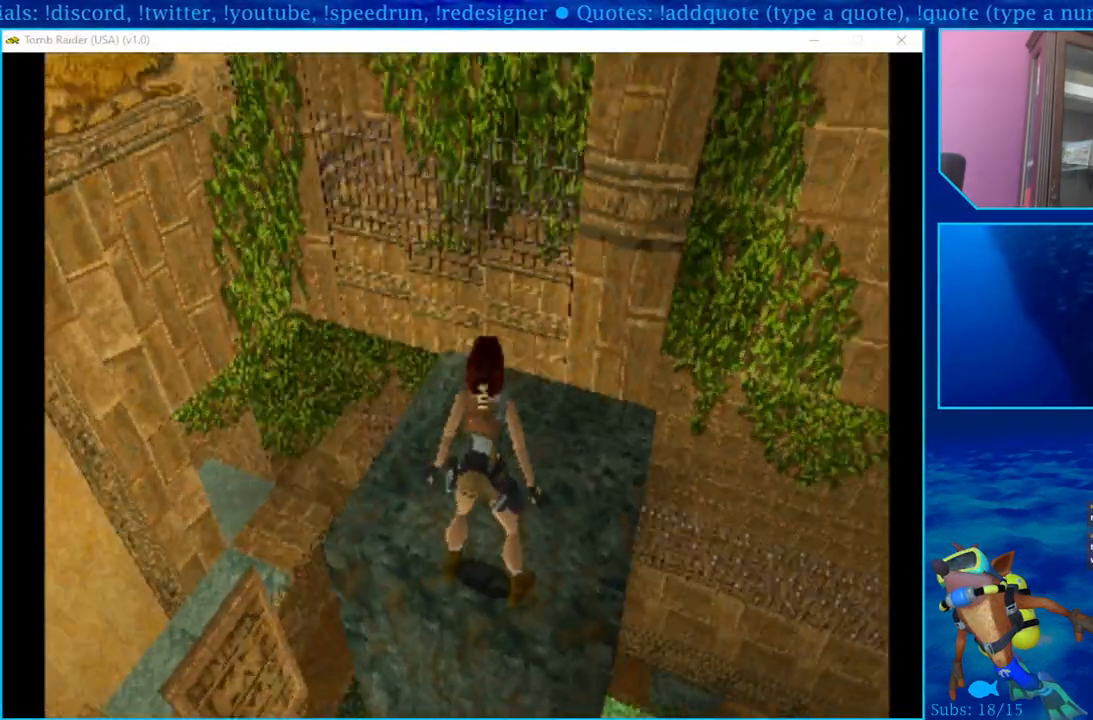
{"buttons": [], "left_stick": "center", "right_stick": "center", "events": []}
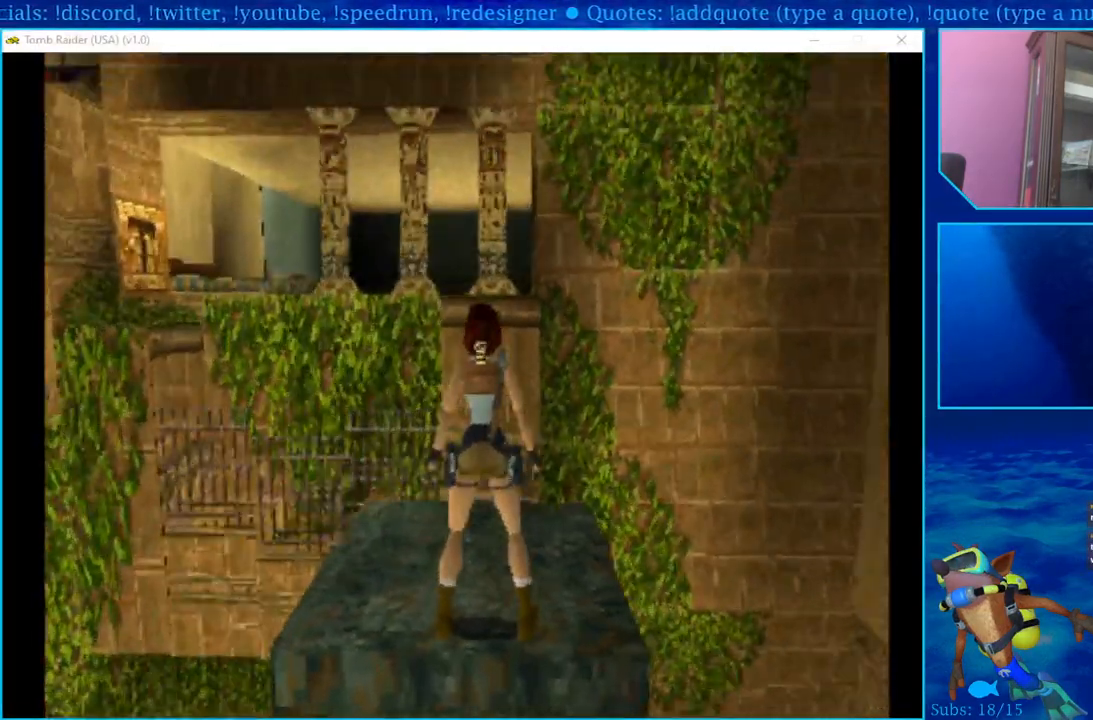
{"buttons": [], "left_stick": "center", "right_stick": "center", "events": []}
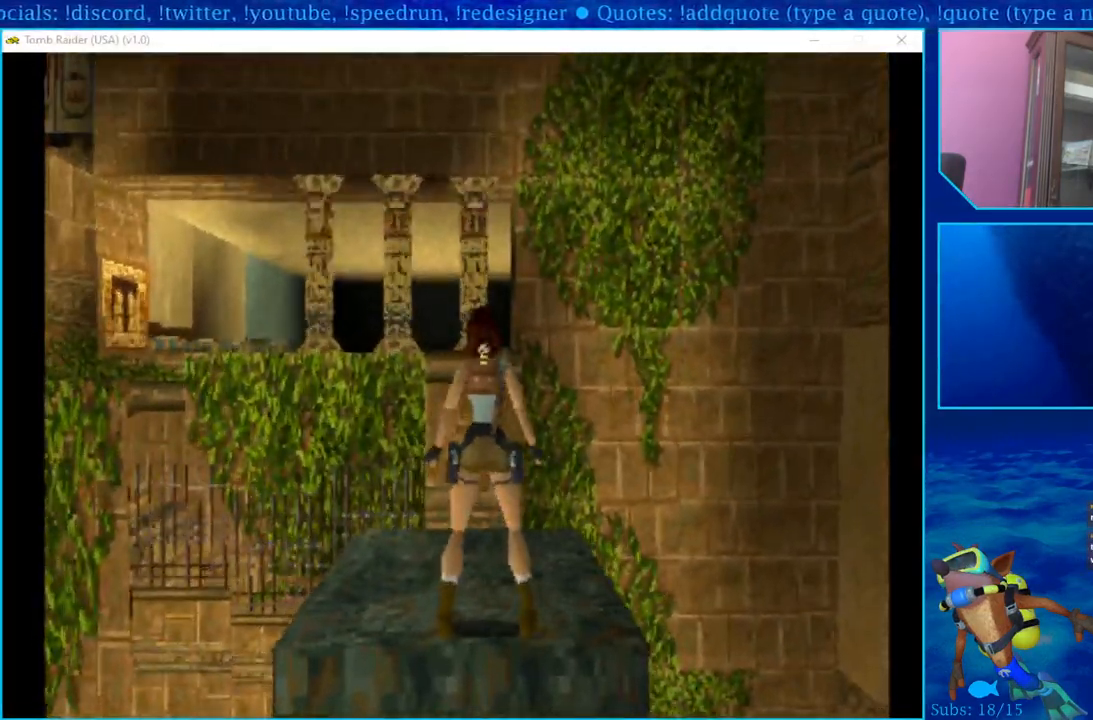
{"buttons": [], "left_stick": "center", "right_stick": "center", "events": []}
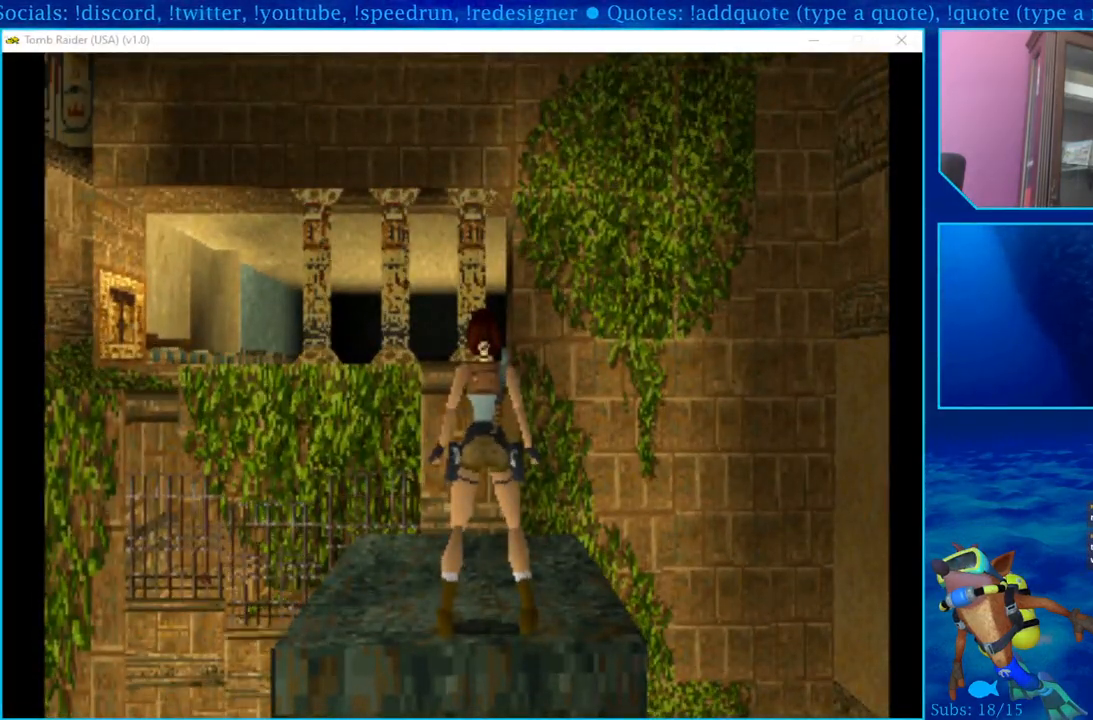
{"buttons": [], "left_stick": "center", "right_stick": "center", "events": []}
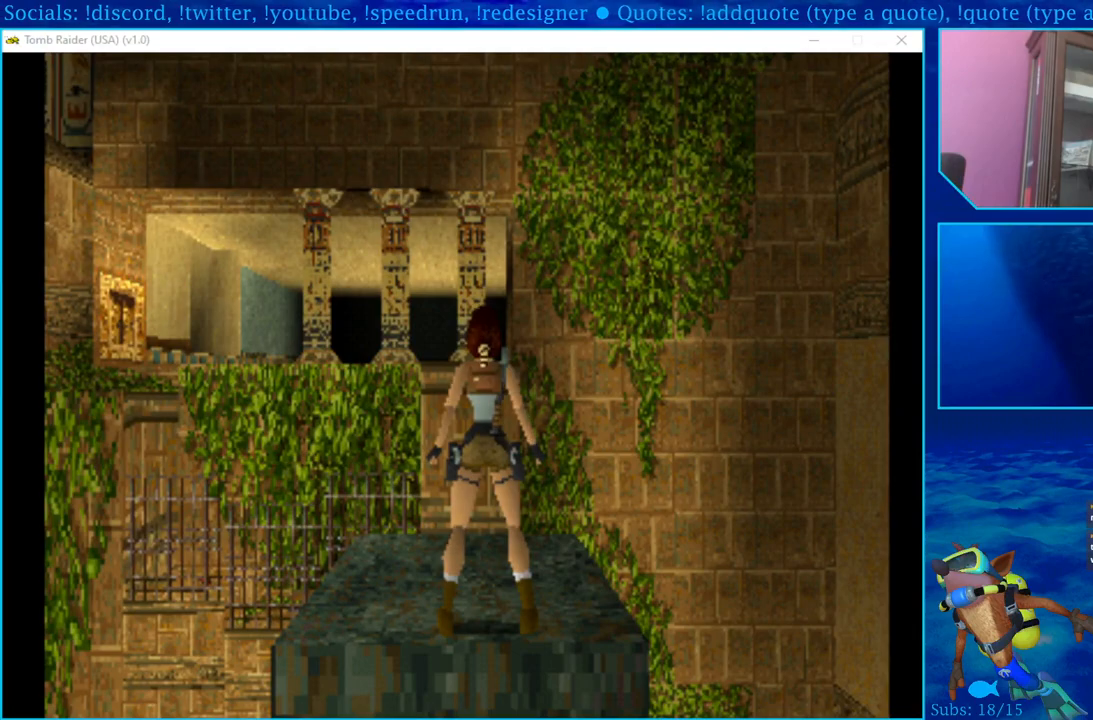
{"buttons": [], "left_stick": "center", "right_stick": "center", "events": [[50, "DPAD_LEFT", "down"], [150, "DPAD_LEFT", "up"]]}
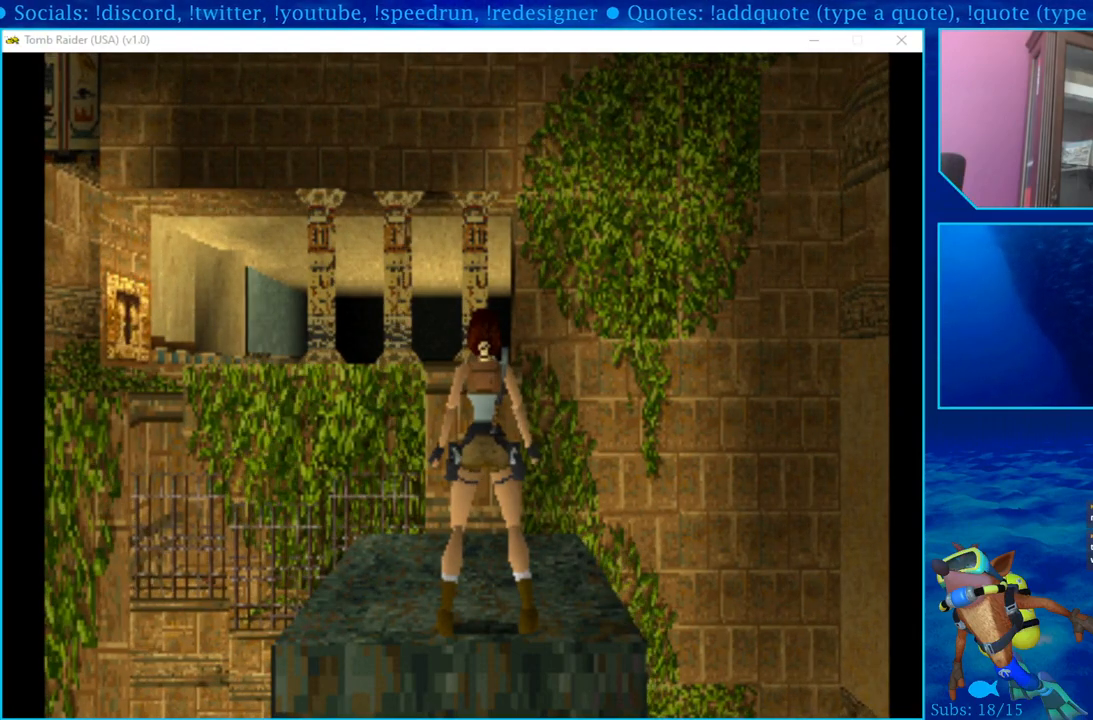
{"buttons": [], "left_stick": "center", "right_stick": "center", "events": [[300, "DPAD_LEFT", "down"], [417, "DPAD_LEFT", "up"]]}
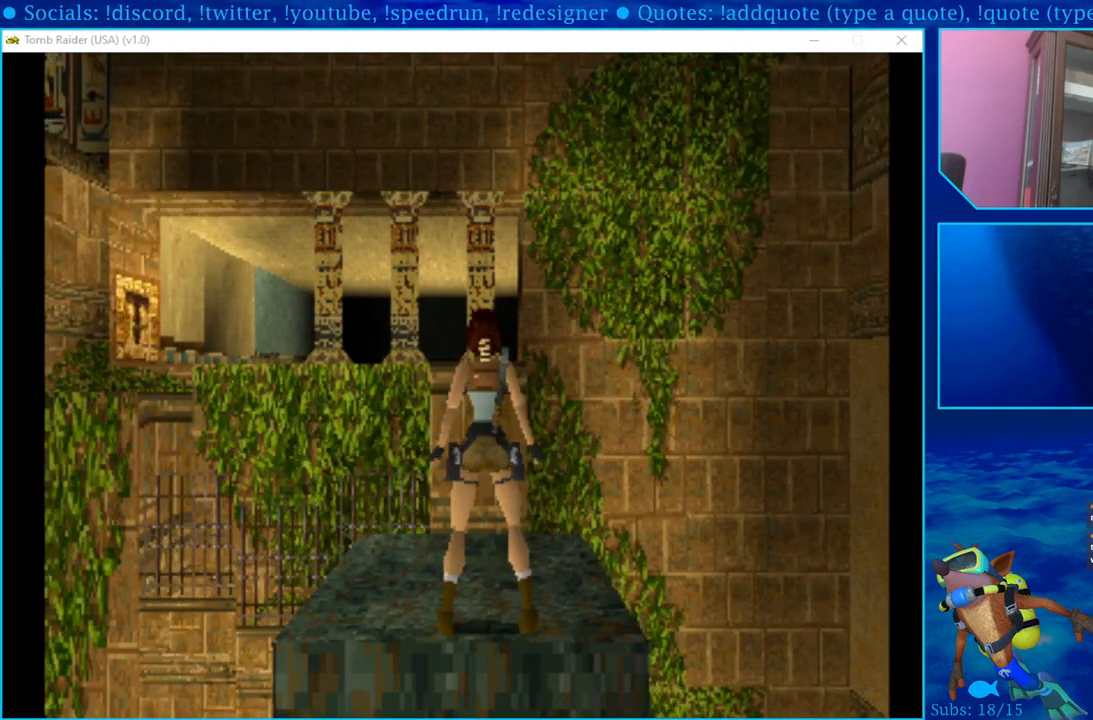
{"buttons": [], "left_stick": "center", "right_stick": "center", "events": [[233, "DPAD_LEFT", "down"], [350, "DPAD_LEFT", "up"]]}
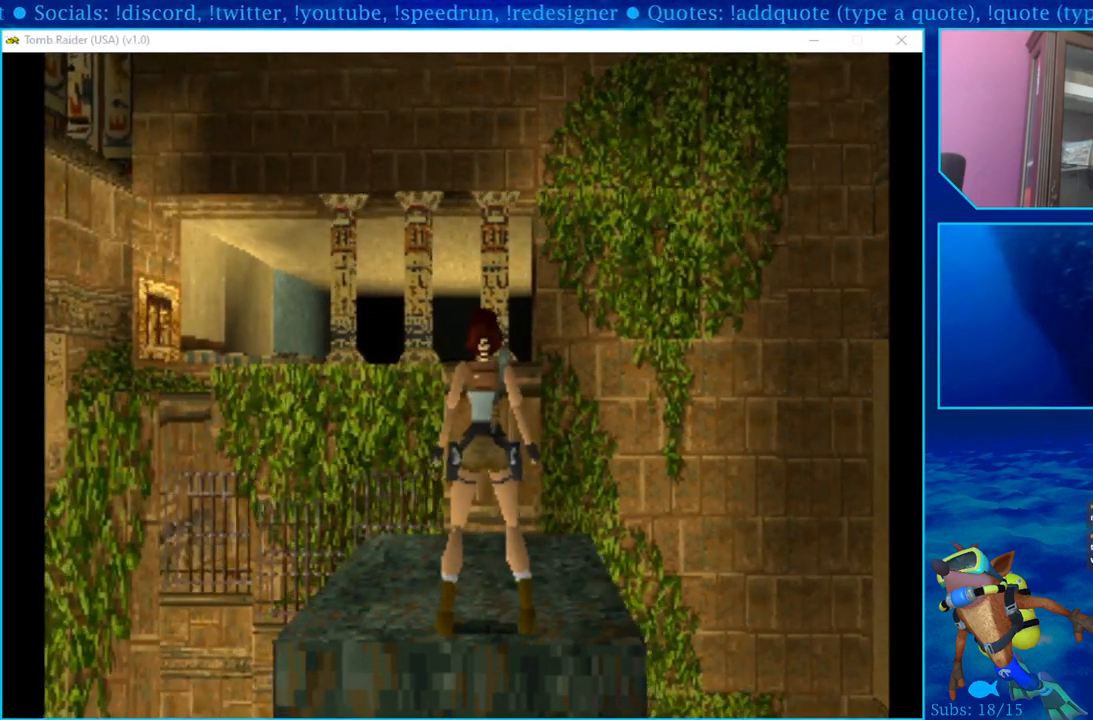
{"buttons": [], "left_stick": "center", "right_stick": "center", "events": []}
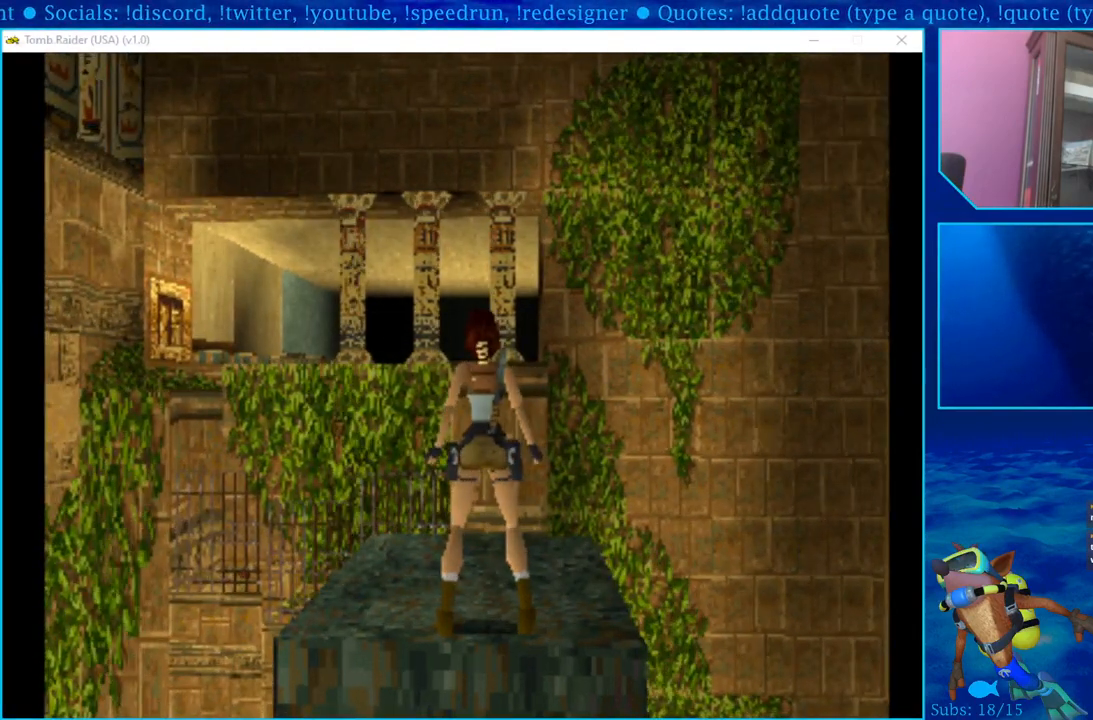
{"buttons": [], "left_stick": "center", "right_stick": "center", "events": []}
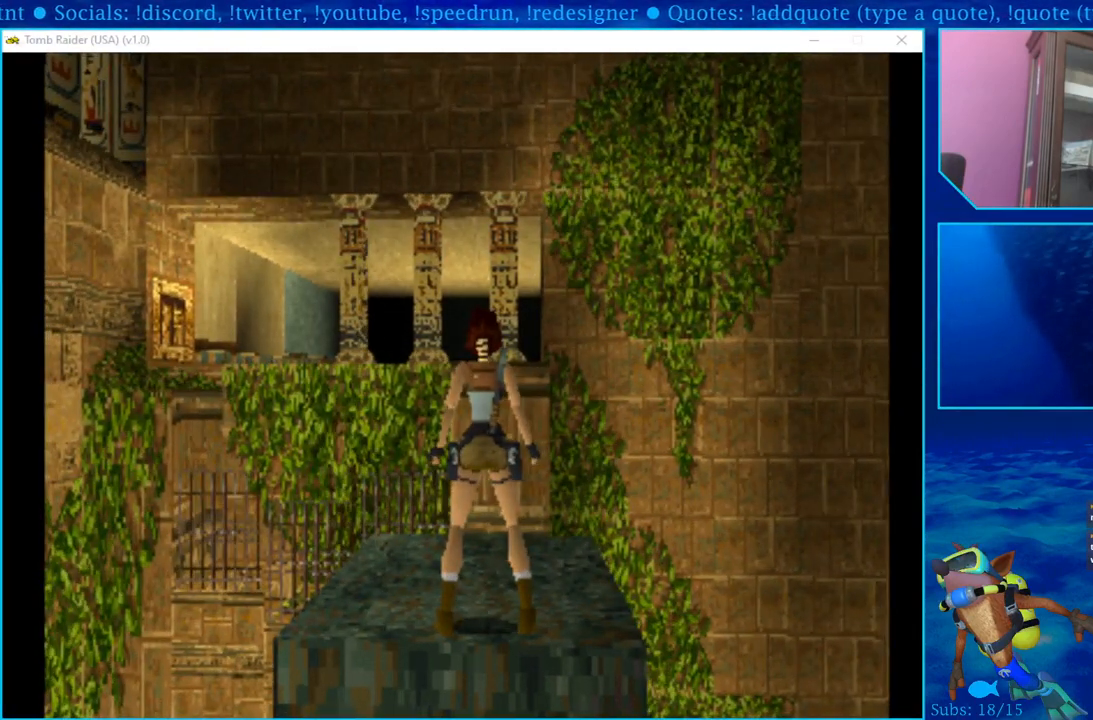
{"buttons": [], "left_stick": "center", "right_stick": "center", "events": []}
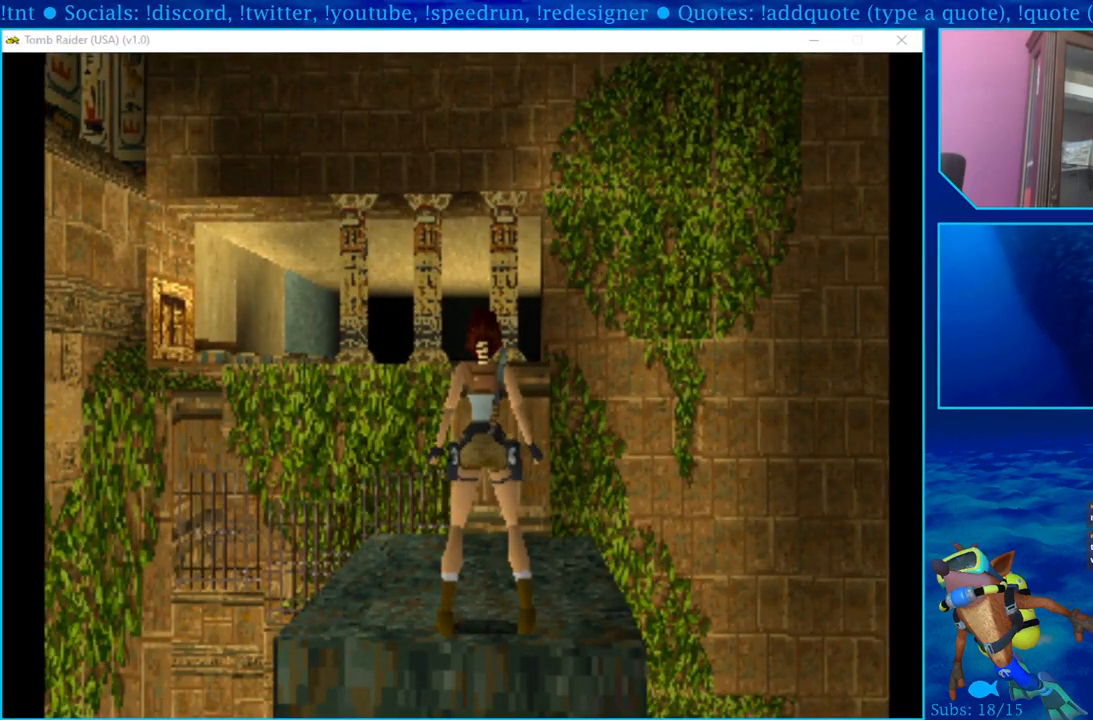
{"buttons": [], "left_stick": "center", "right_stick": "center", "events": []}
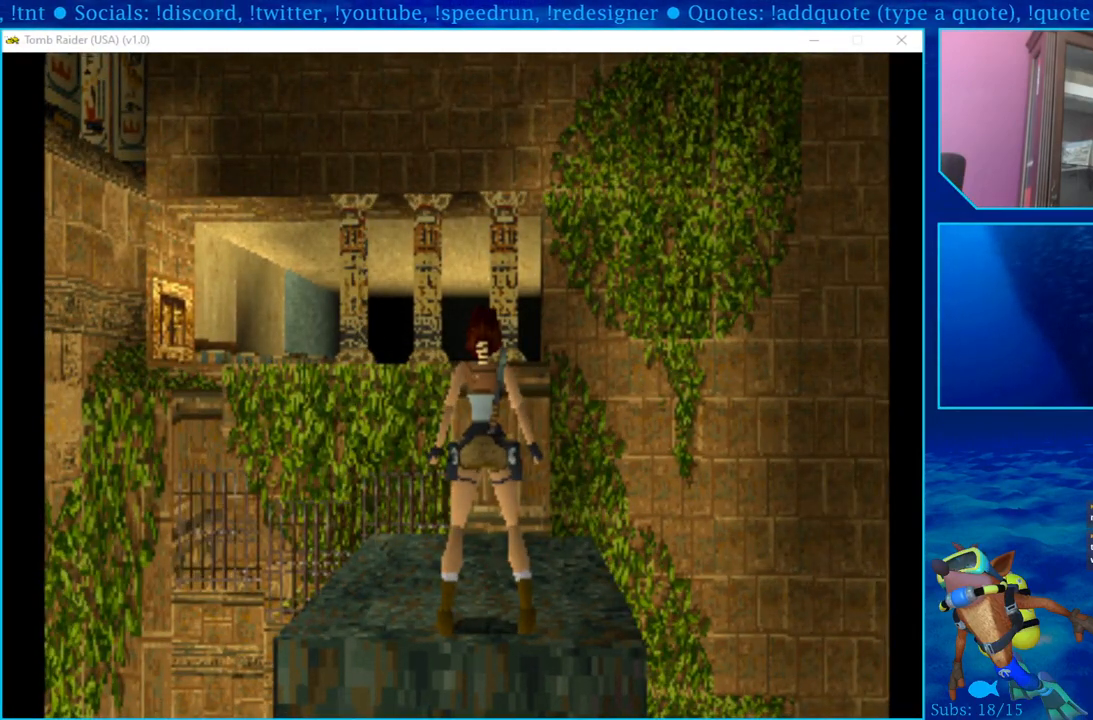
{"buttons": [], "left_stick": "center", "right_stick": "center", "events": []}